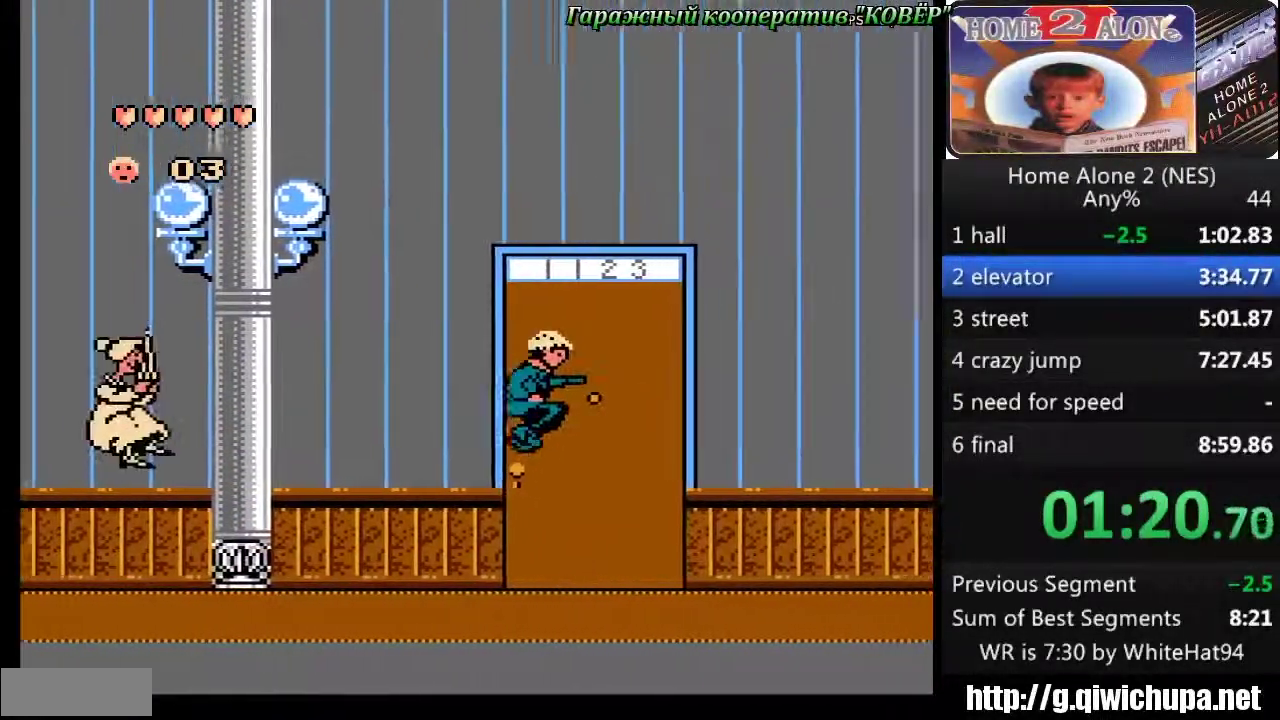
Gameplay with a controller (Nintendo layout); each line is a JSON object with the inputs held at the frame after it. "events" lists button and stick changes between this image and that frame as [ms after this image, input, new state], when the widget could be followed in between. Not read: L3 R3.
{"buttons": ["DPAD_LEFT"], "events": [[100, "A", "up"], [117, "DPAD_LEFT", "down"]]}
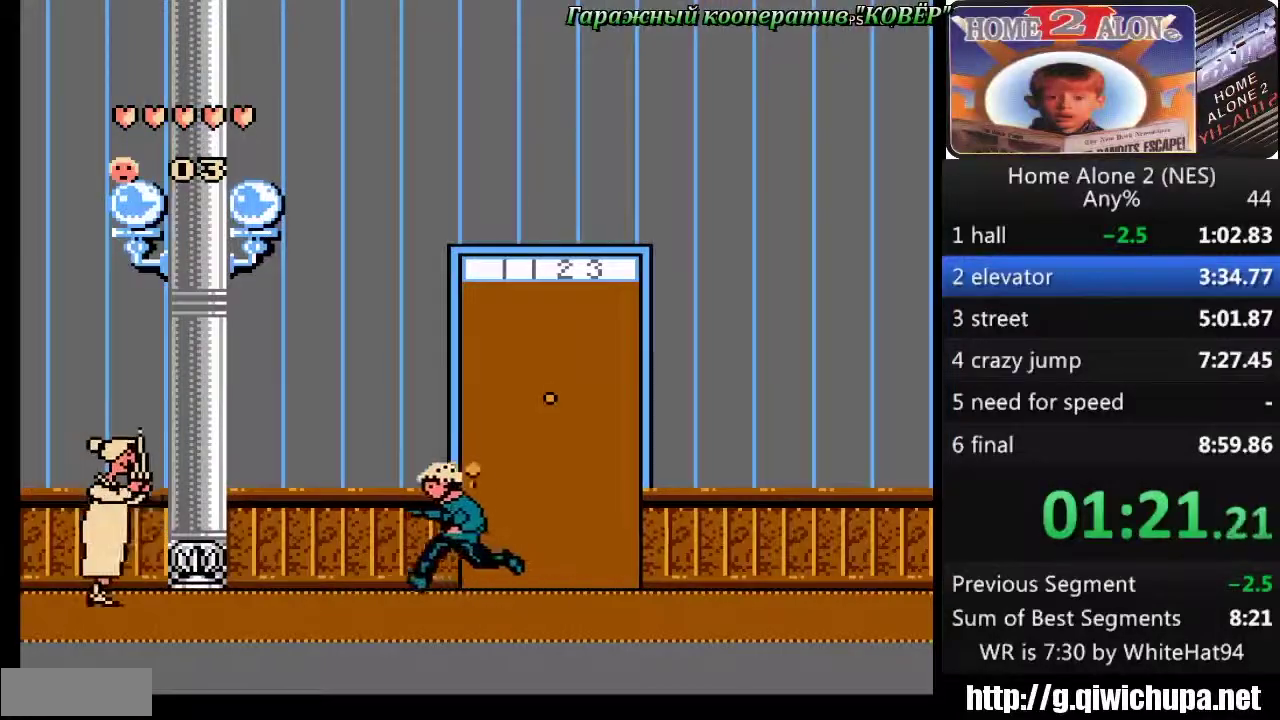
{"buttons": ["DPAD_LEFT"], "events": [[300, "B", "down"], [484, "B", "up"]]}
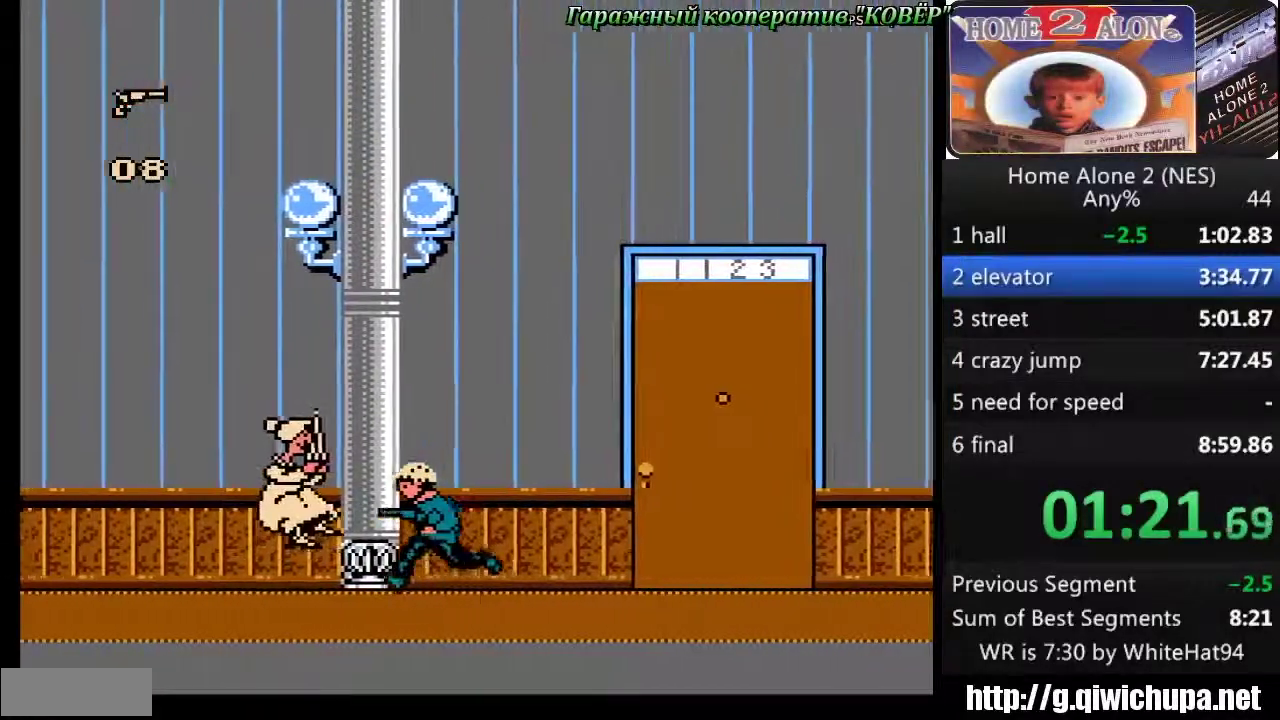
{"buttons": ["DPAD_LEFT"], "events": []}
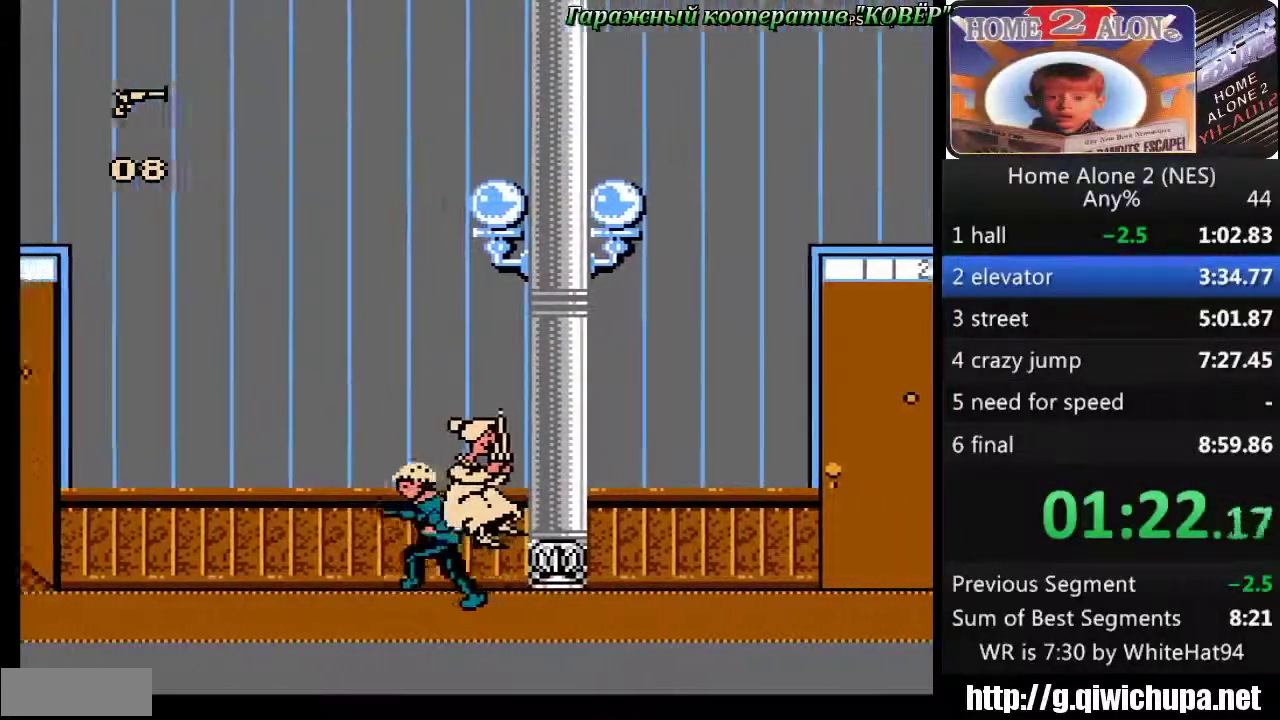
{"buttons": ["DPAD_LEFT"], "events": []}
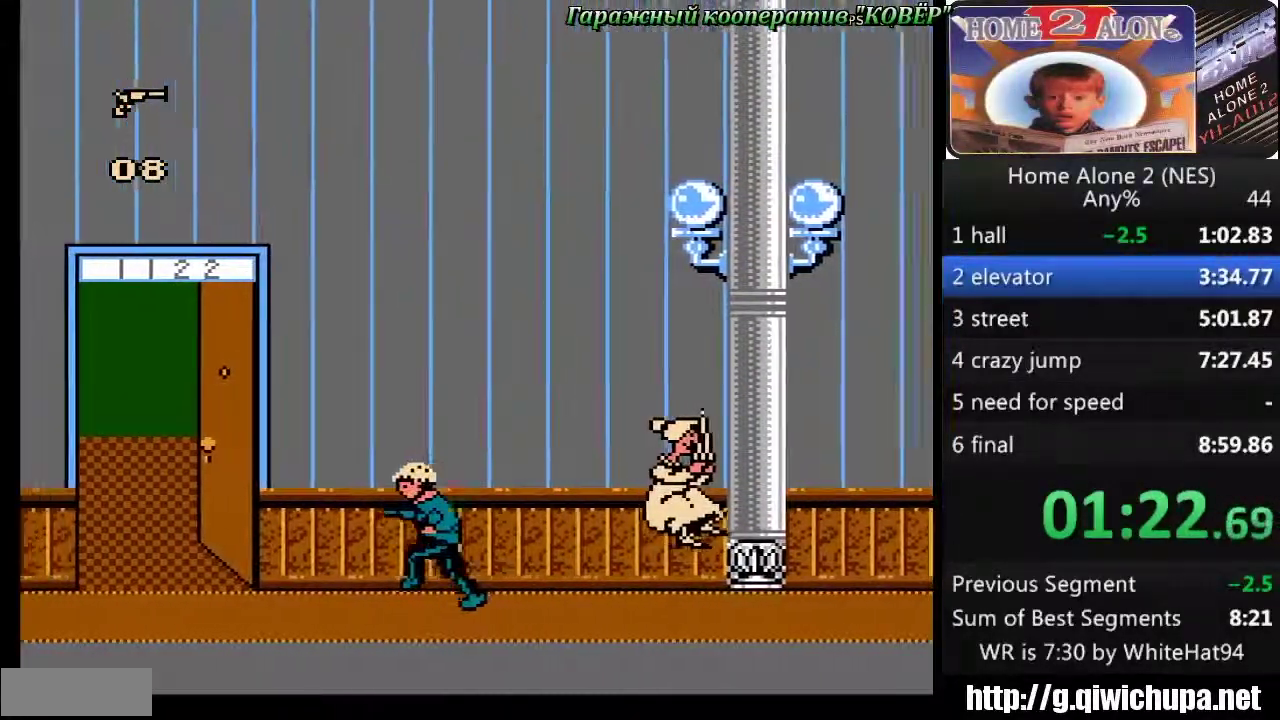
{"buttons": ["DPAD_LEFT"], "events": []}
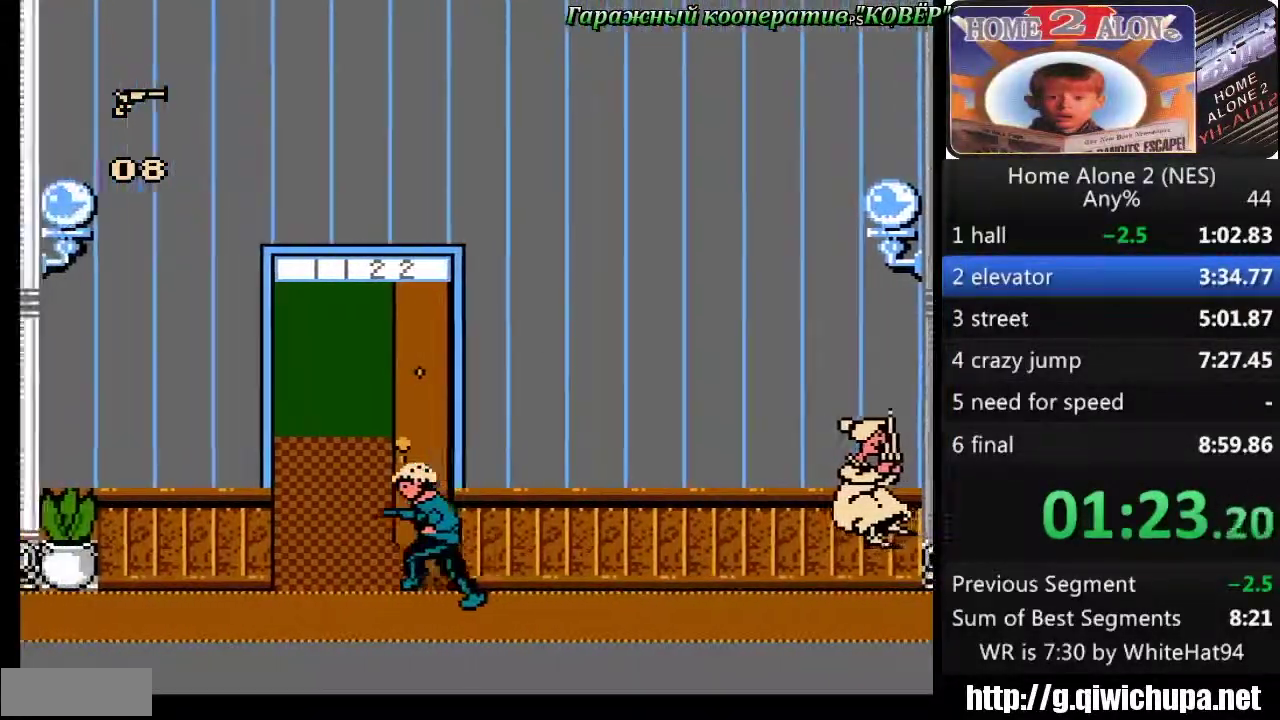
{"buttons": ["DPAD_LEFT"], "events": []}
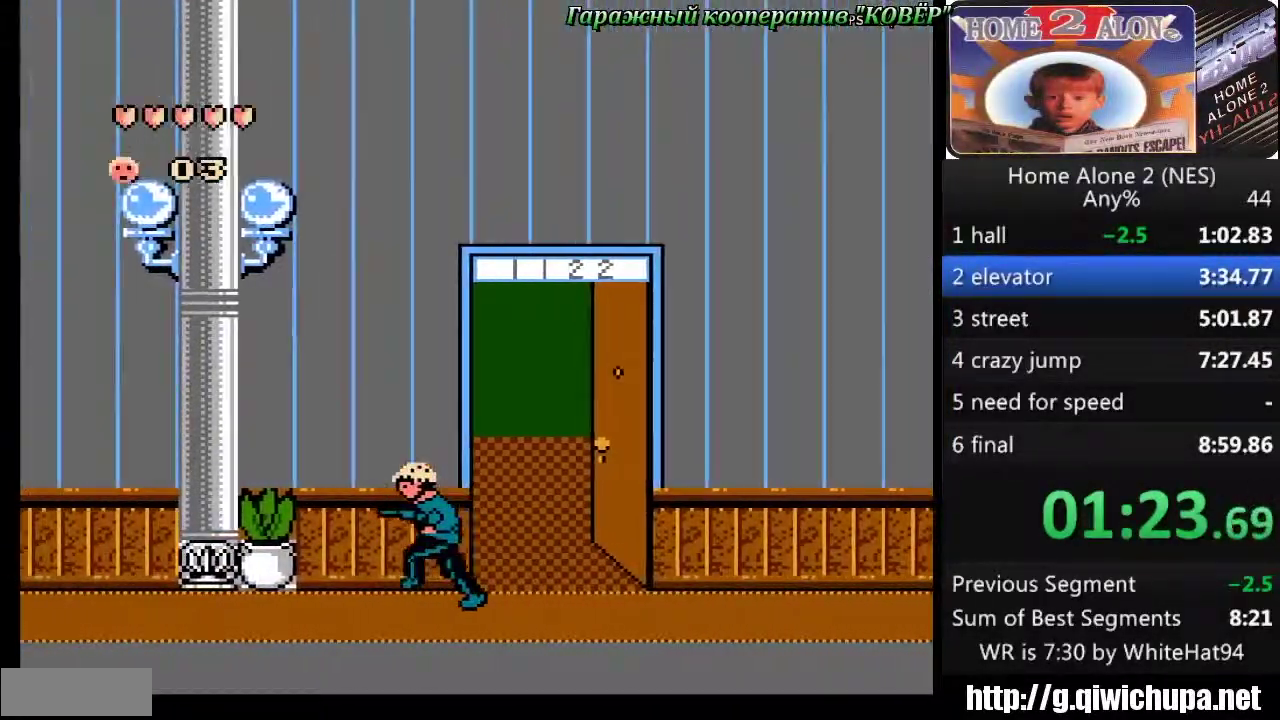
{"buttons": ["DPAD_LEFT"], "events": []}
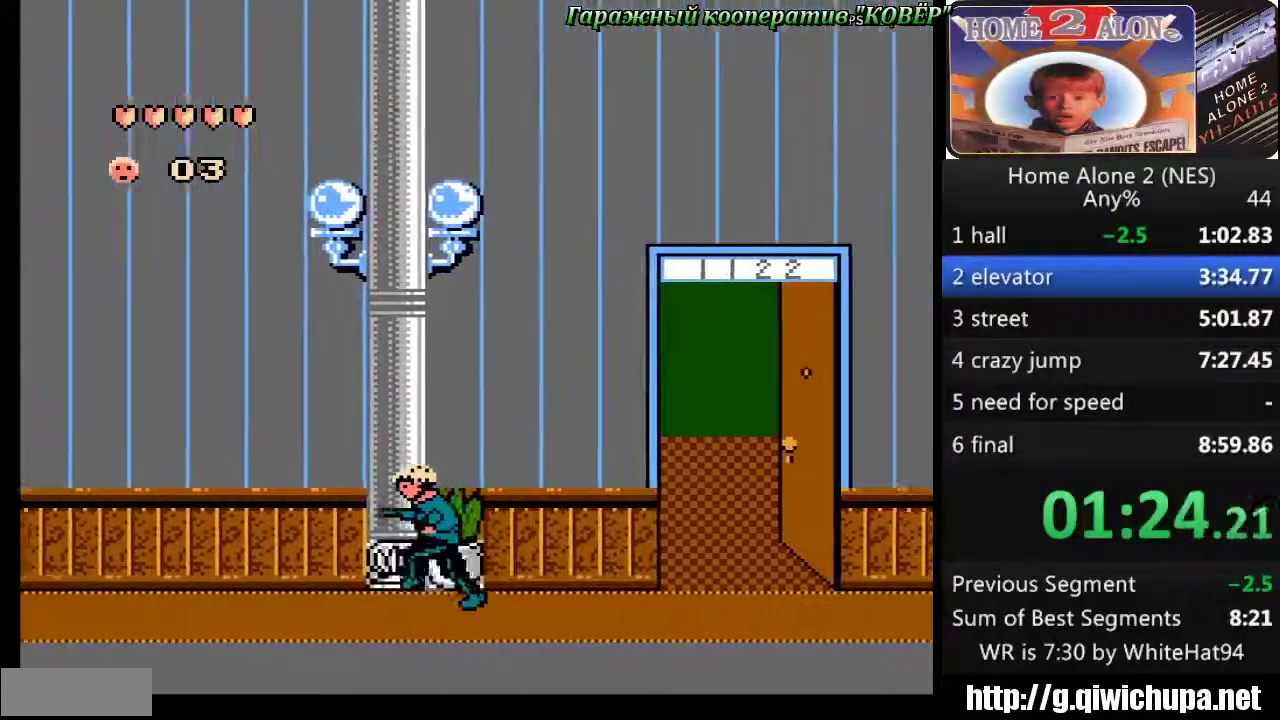
{"buttons": ["DPAD_LEFT"], "events": []}
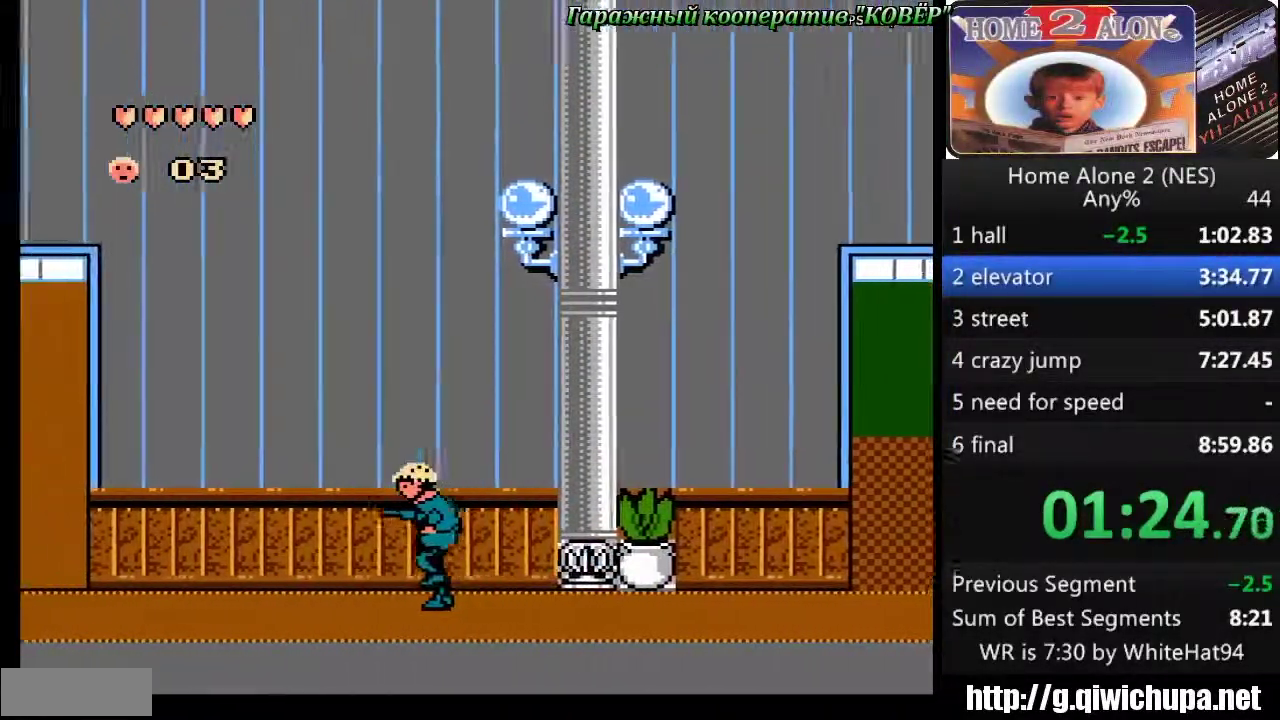
{"buttons": ["DPAD_LEFT"], "events": []}
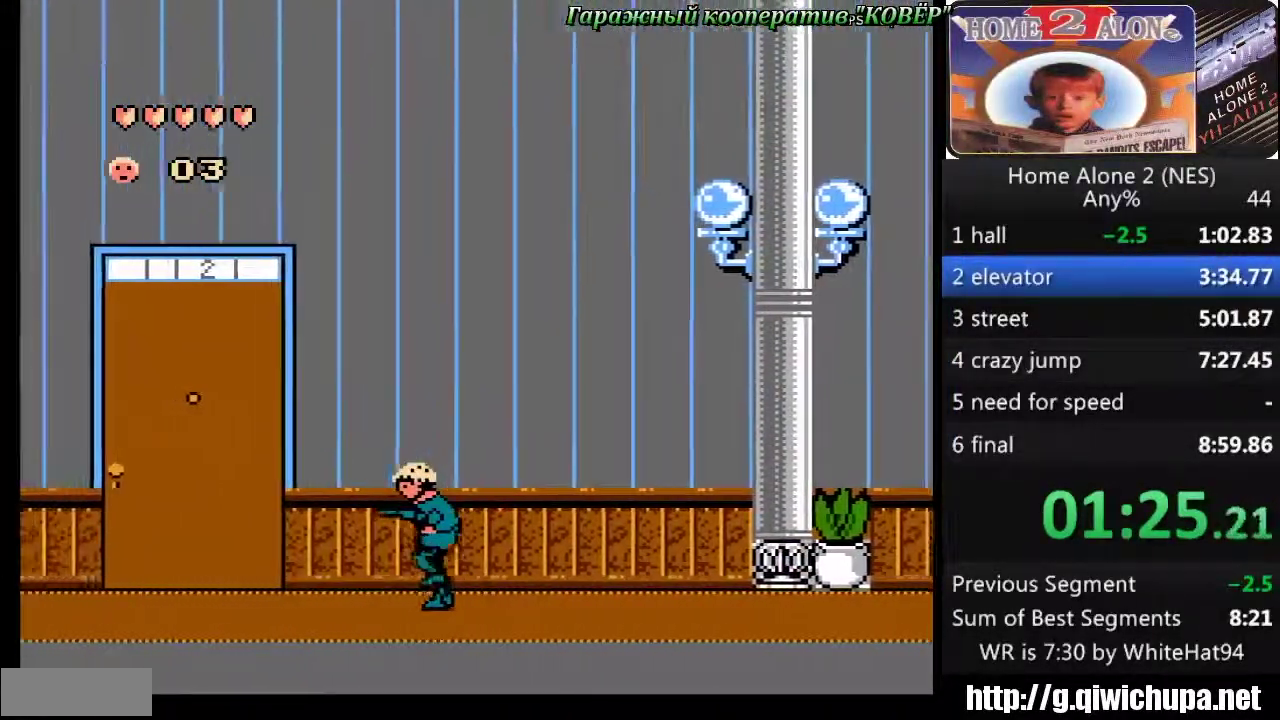
{"buttons": ["DPAD_LEFT"], "events": []}
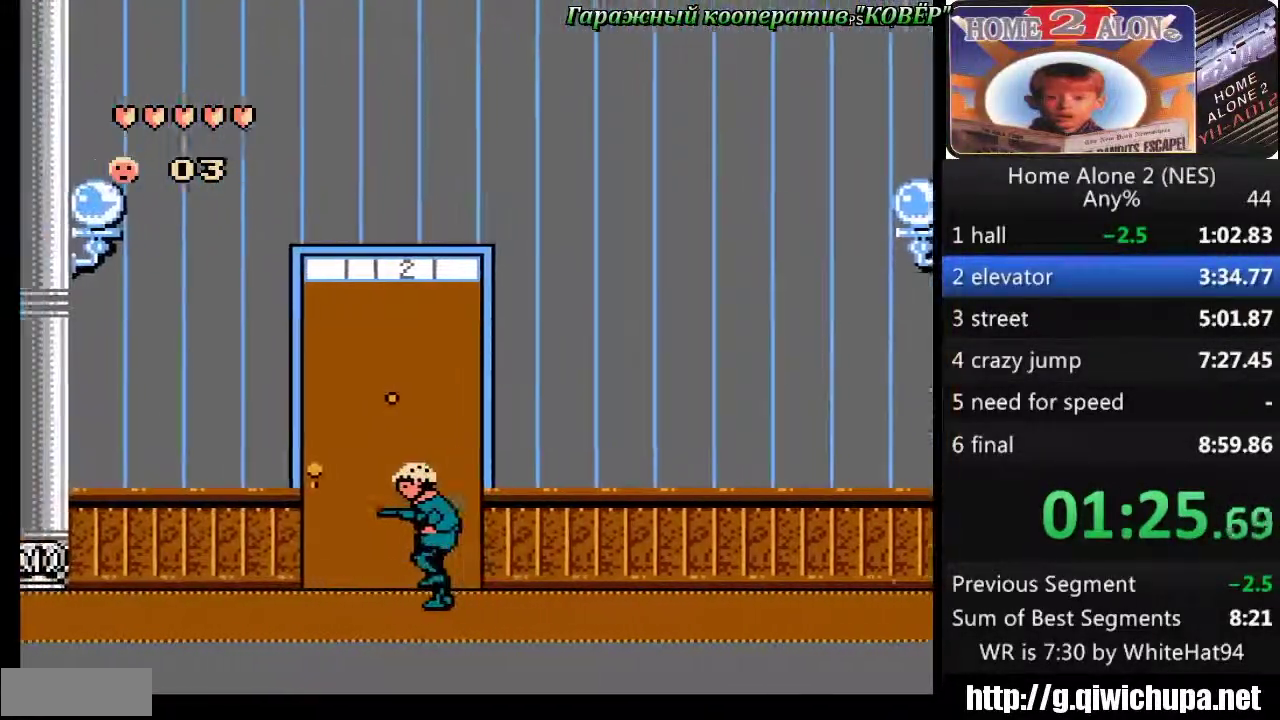
{"buttons": ["DPAD_LEFT"], "events": []}
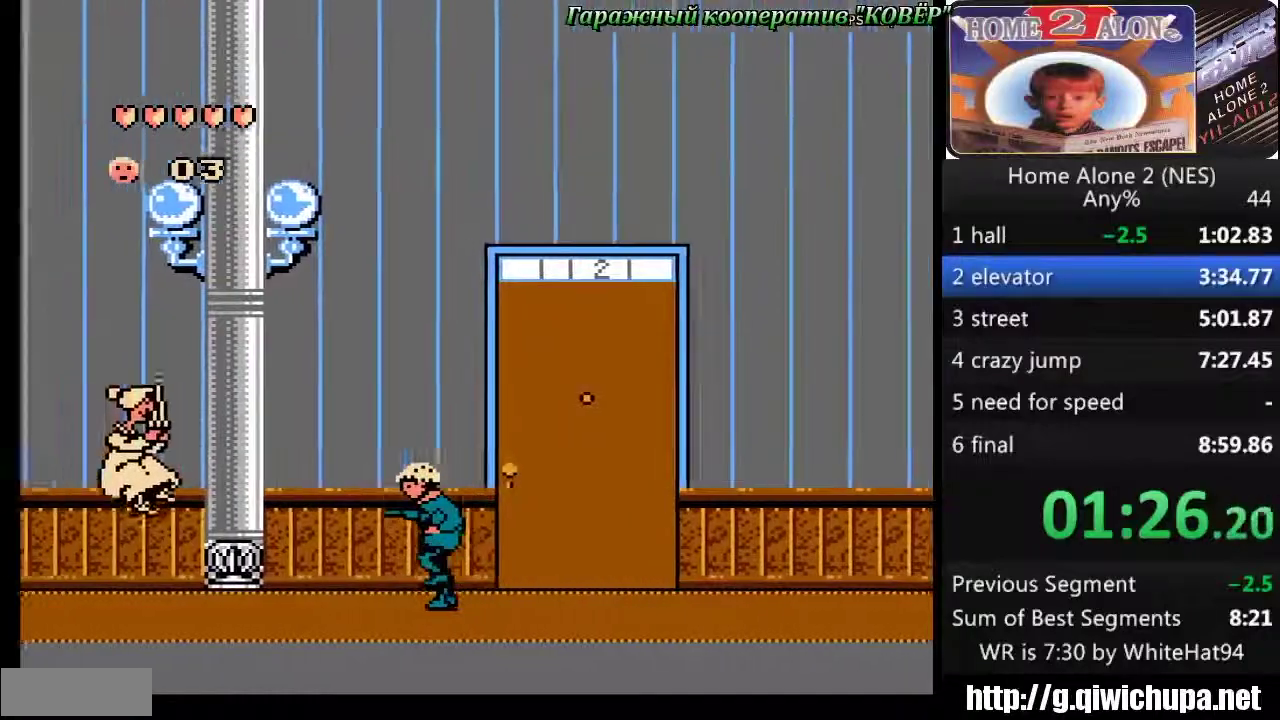
{"buttons": ["DPAD_LEFT"], "events": []}
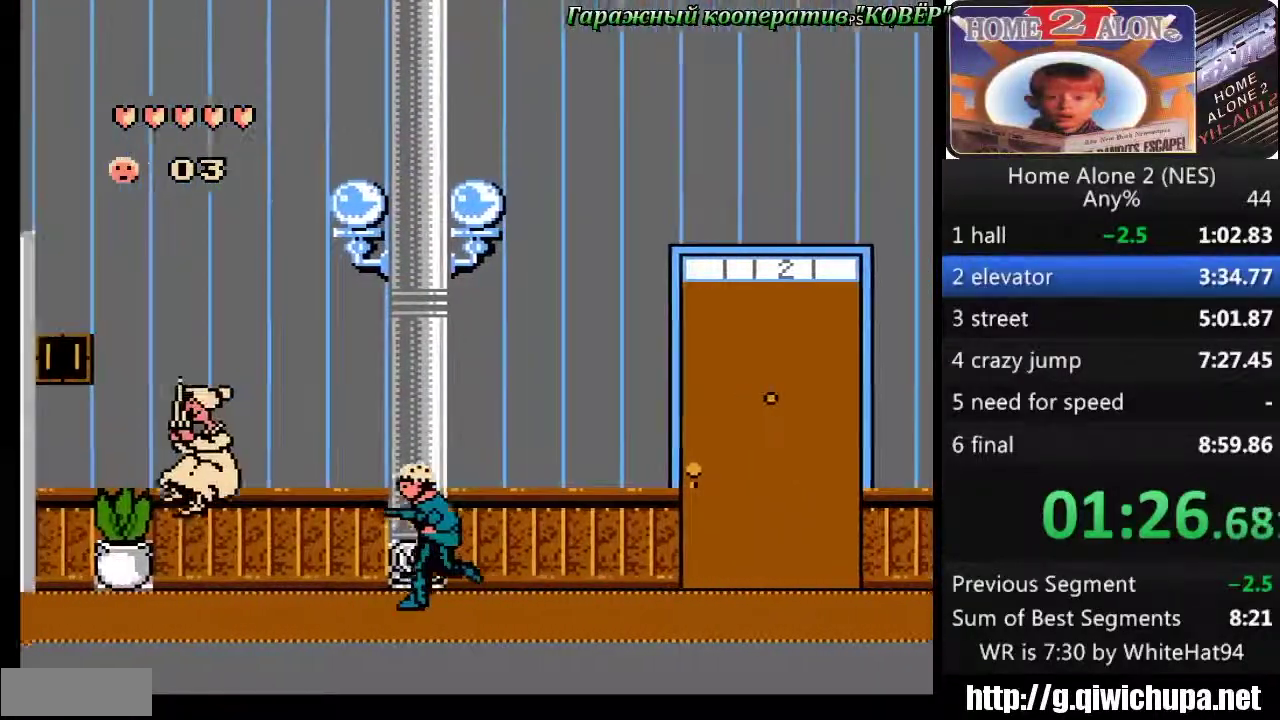
{"buttons": ["DPAD_LEFT"], "events": [[234, "B", "down"], [417, "B", "up"]]}
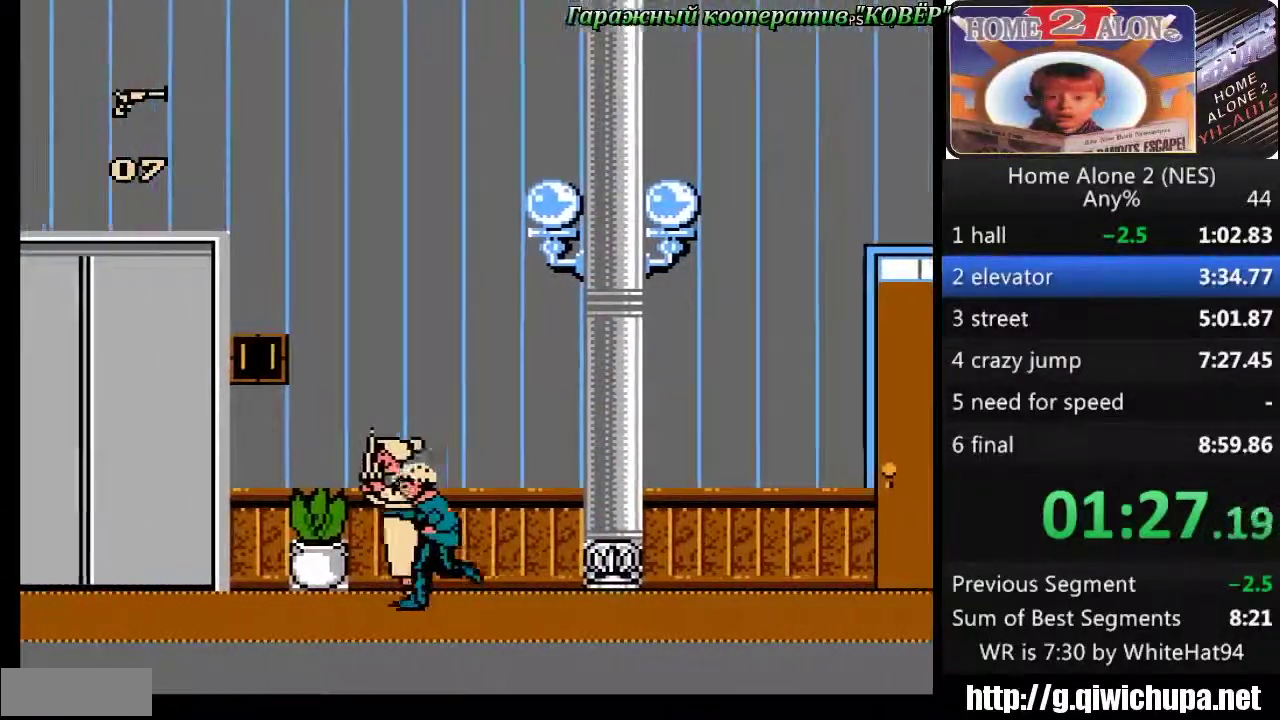
{"buttons": ["DPAD_LEFT"], "events": []}
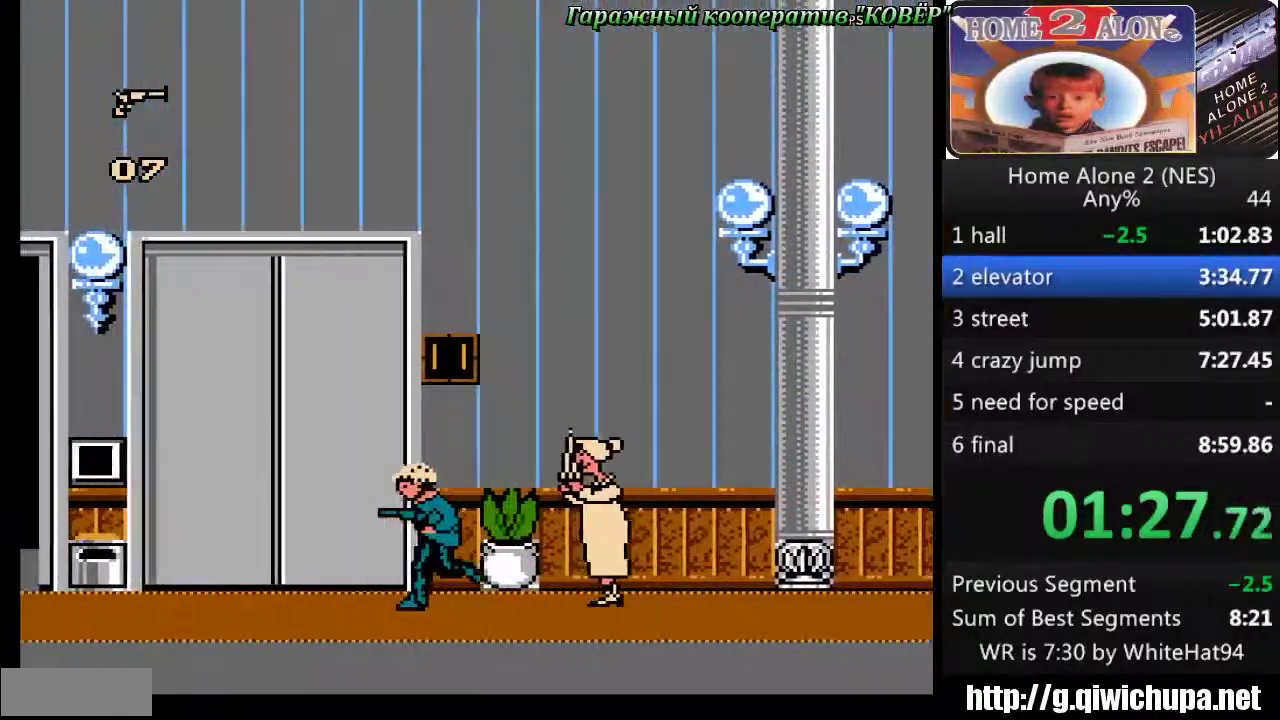
{"buttons": ["DPAD_LEFT"], "events": []}
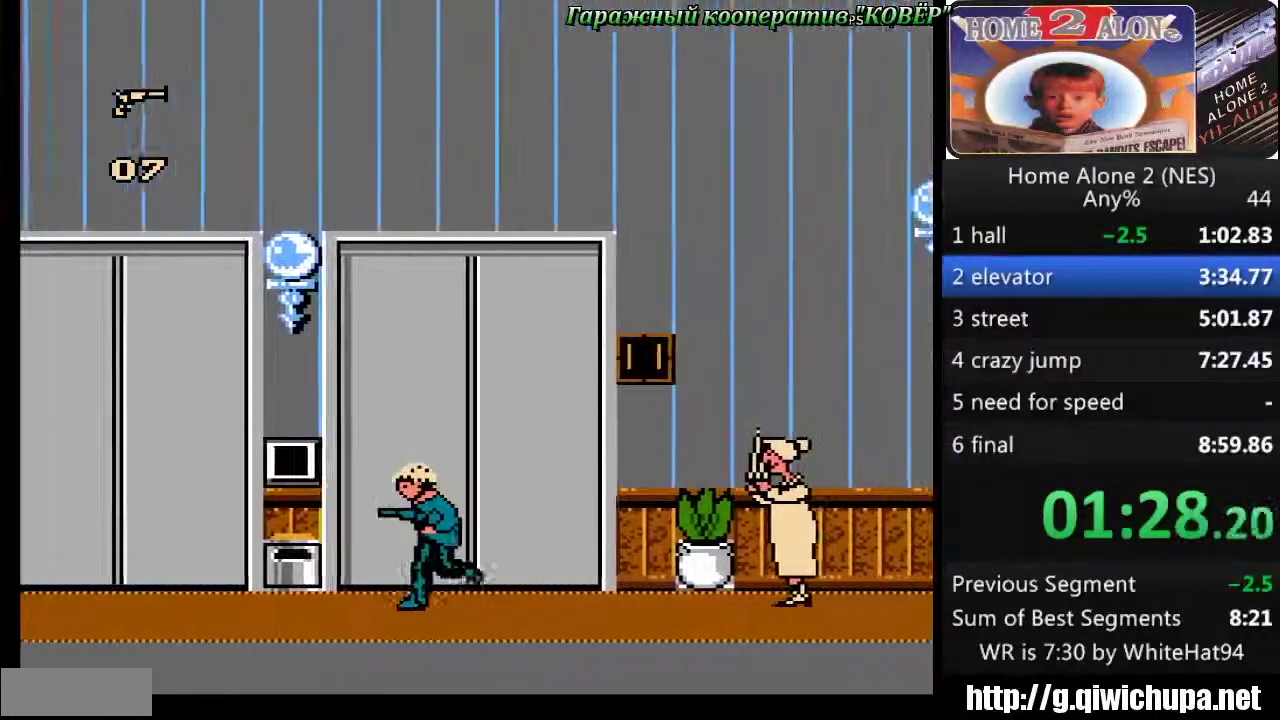
{"buttons": ["DPAD_UP", "DPAD_RIGHT"], "events": [[284, "DPAD_LEFT", "up"], [367, "DPAD_UP", "down"], [484, "DPAD_RIGHT", "down"]]}
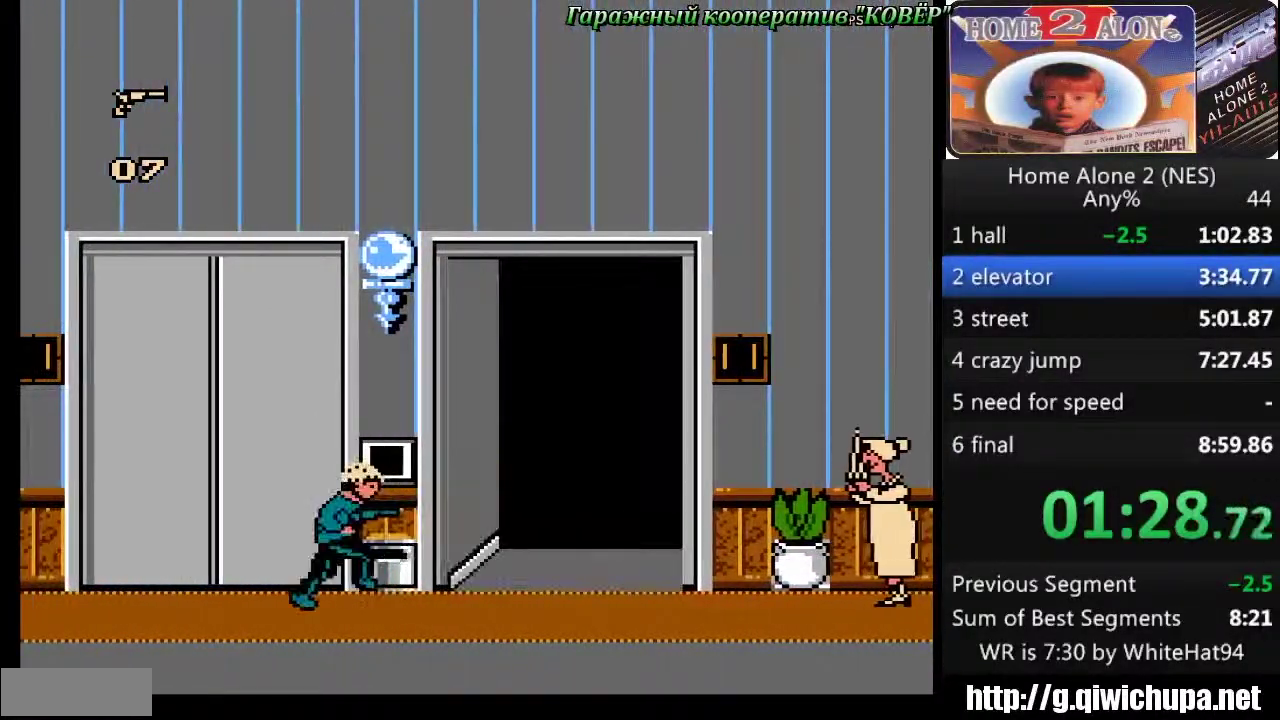
{"buttons": ["DPAD_RIGHT"], "events": [[167, "DPAD_UP", "up"]]}
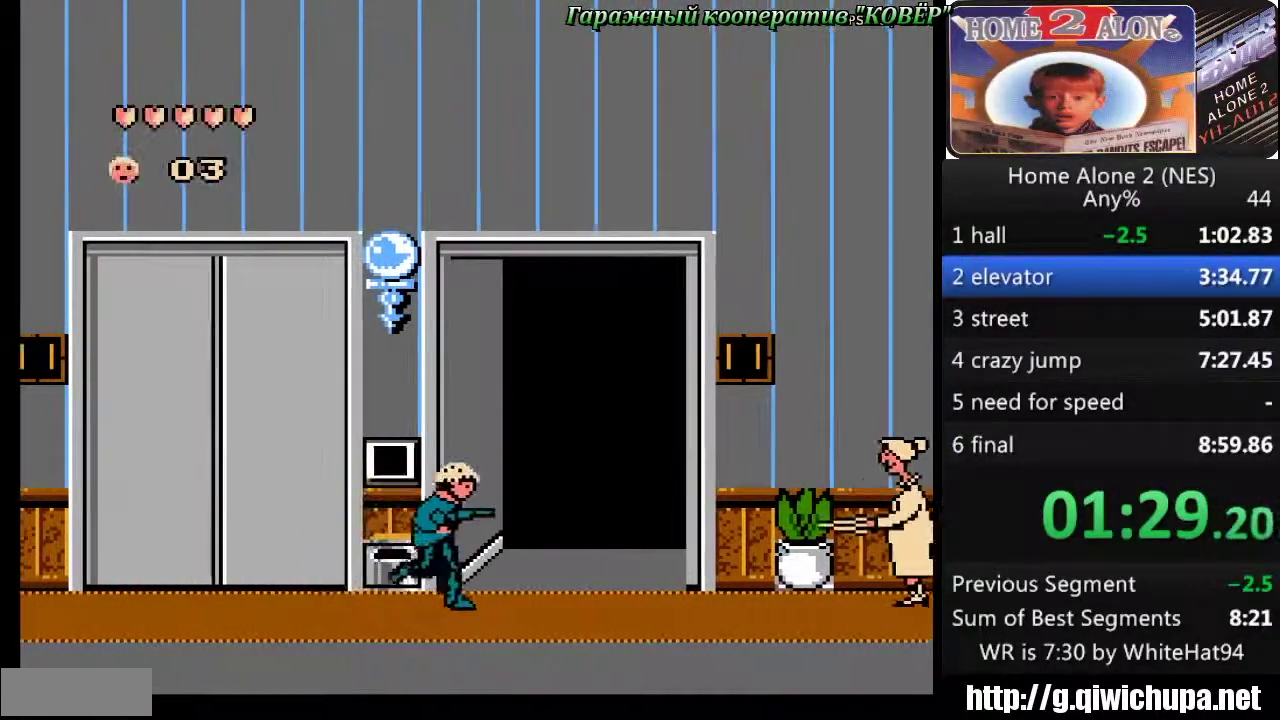
{"buttons": [], "events": [[284, "DPAD_RIGHT", "up"], [317, "DPAD_UP", "down"], [484, "DPAD_UP", "up"]]}